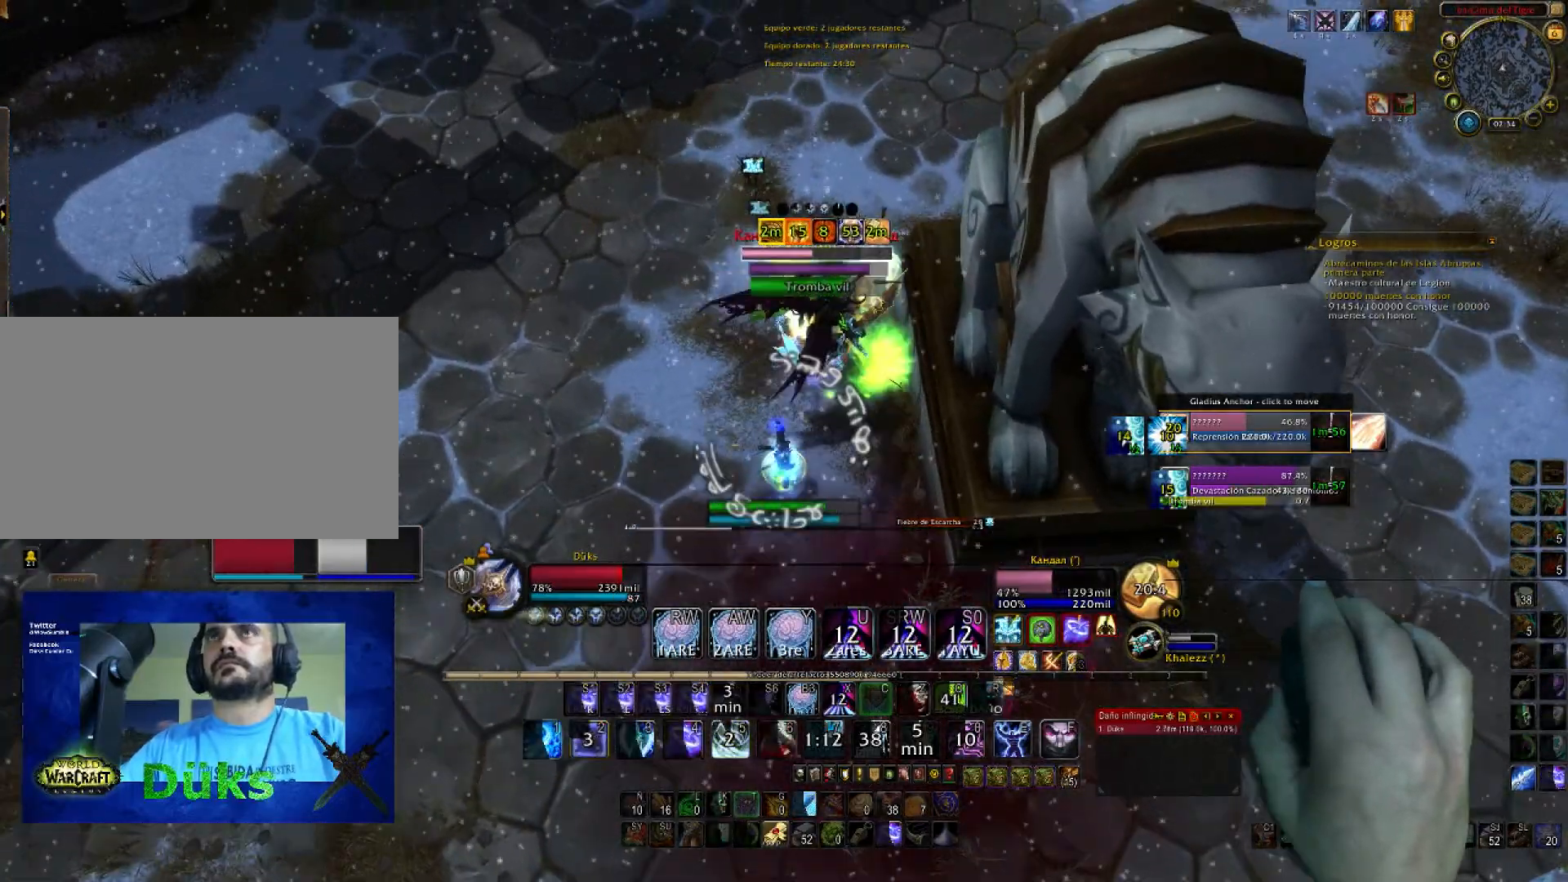
Gameplay with keyboard and mouse; each line is a JSON object with the keys and mouse buttons held at the frame after it. "events" lists presses ("down") and releases ("up") of "1", "2", "3", "4", "5", "a", "alt", "c", "ctrl", "d", "e", "f", "g", "q", "r", "s", "shift", "space", "t", "tab", "v", "w", "x", "z", "mouse_left", "mouse_wheel", "mouse_right", "mouse_mb4" and "mouse_mb5" between this image and that frame as [ms after this image, input, new state], when the widget could be followed in between. "mouse_left", "mouse_wheel", "mouse_right", "mouse_mb4", "mouse_mb5" = the "left", "wheel", "right", "mb4", "mb5" buttons of the "mouse" list. No other keys are recorded. "wheel" means that the mouse wheel is clicked or scrolled. Not read: mouse_move.
{"keys": ["2", "w"], "mouse": ["right"]}
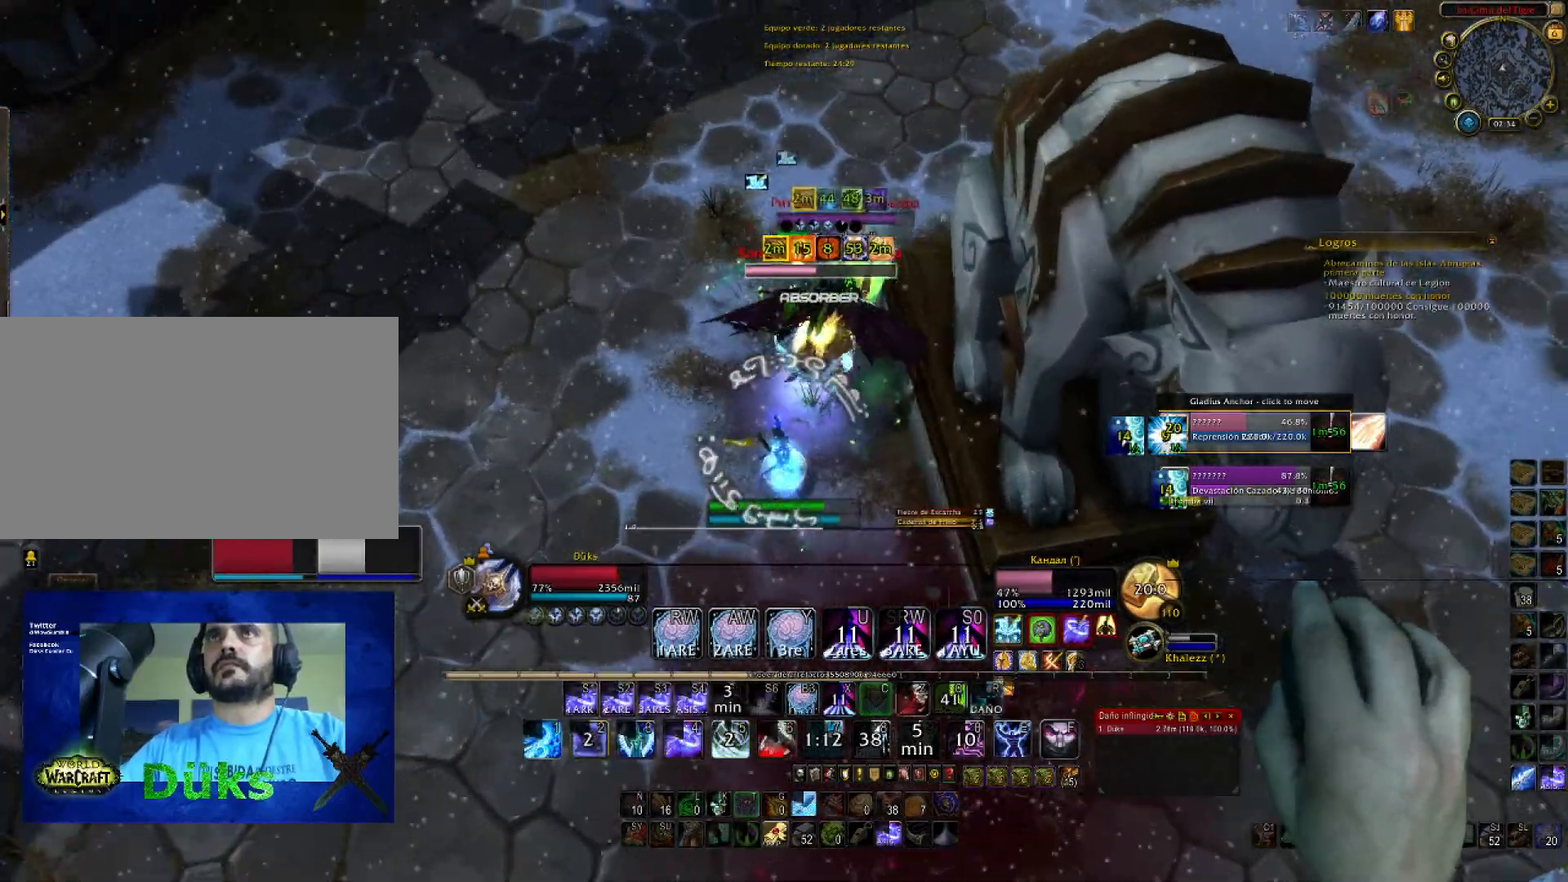
{"keys": ["2", "w"], "mouse": ["right"], "events": [[34, "2", "up"], [100, "2", "down"], [234, "2", "up"], [334, "2", "down"], [467, "2", "up"], [501, "2", "down"]]}
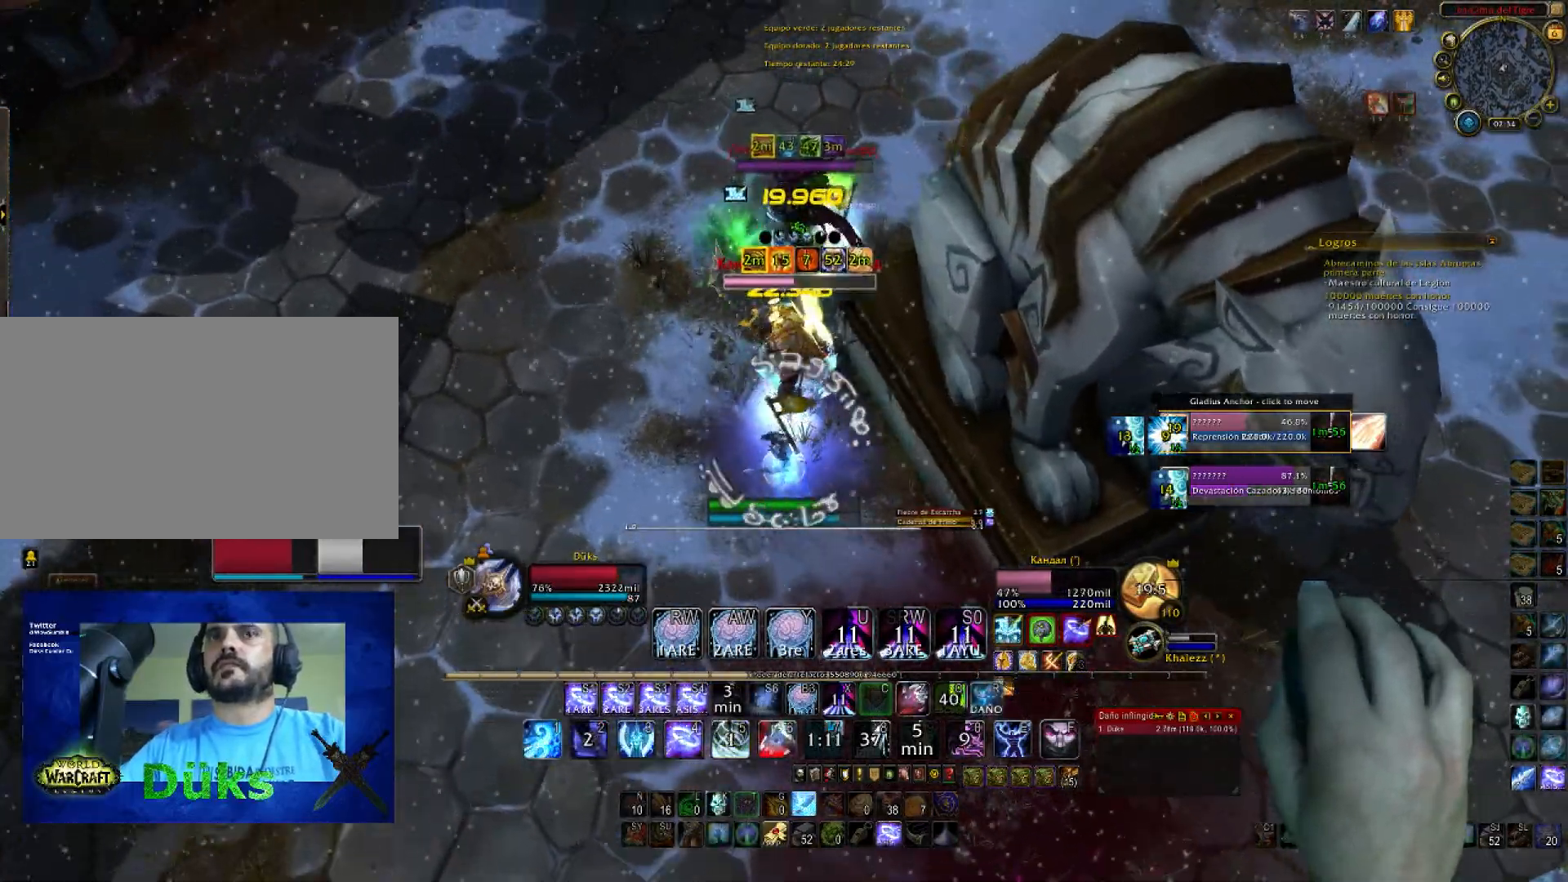
{"keys": ["3", "w"], "mouse": ["right"], "events": [[167, "2", "up"], [233, "2", "down"], [233, "3", "down"], [400, "2", "up"], [400, "3", "up"], [467, "3", "down"]]}
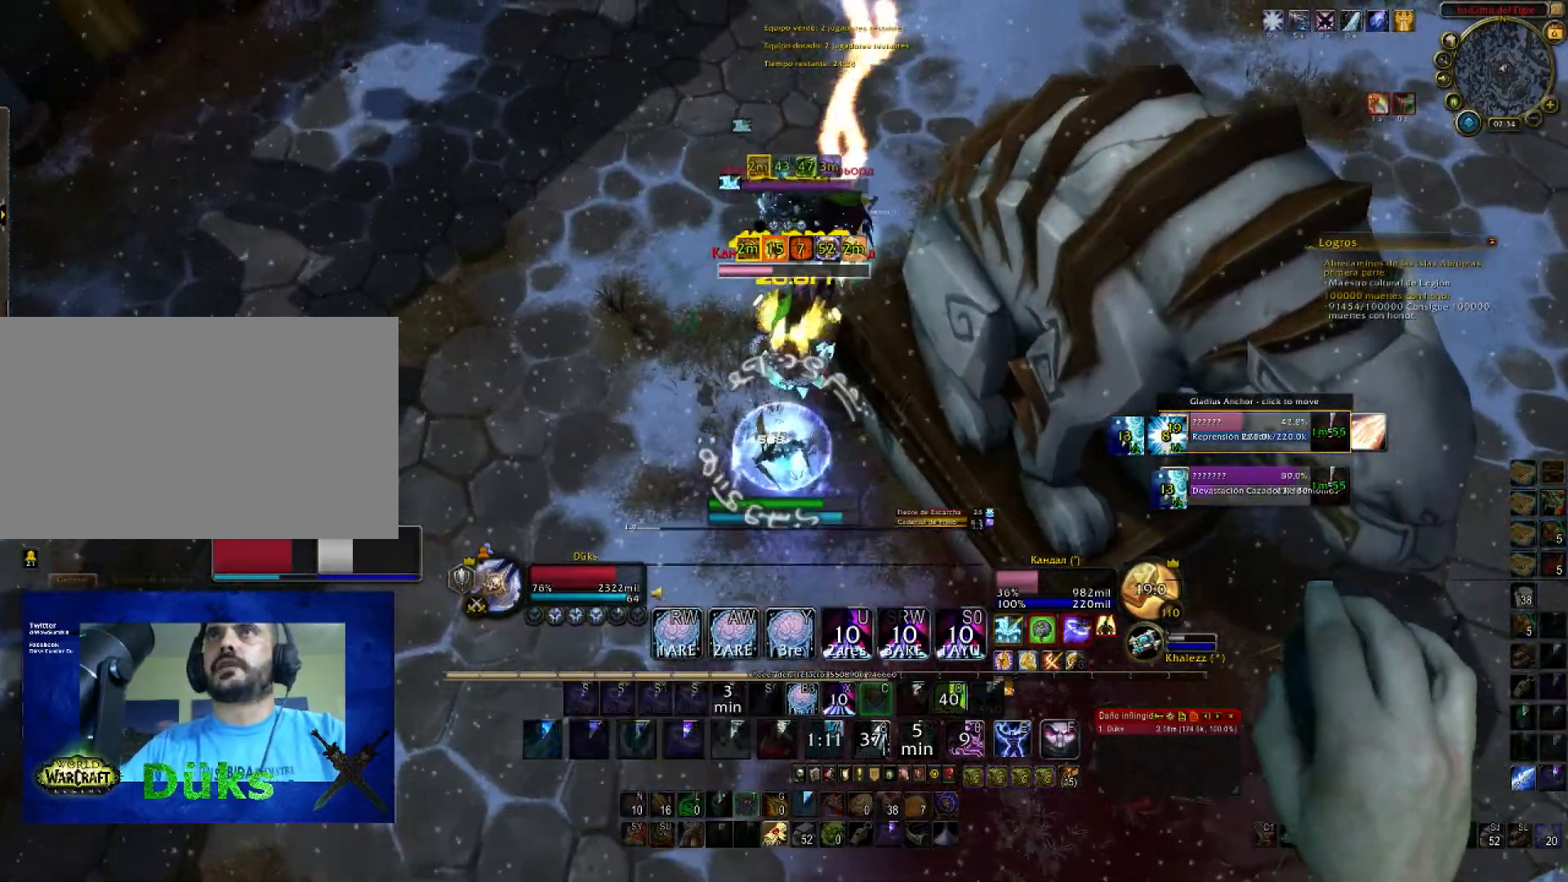
{"keys": ["w"], "mouse": ["right"], "events": [[167, "3", "up"]]}
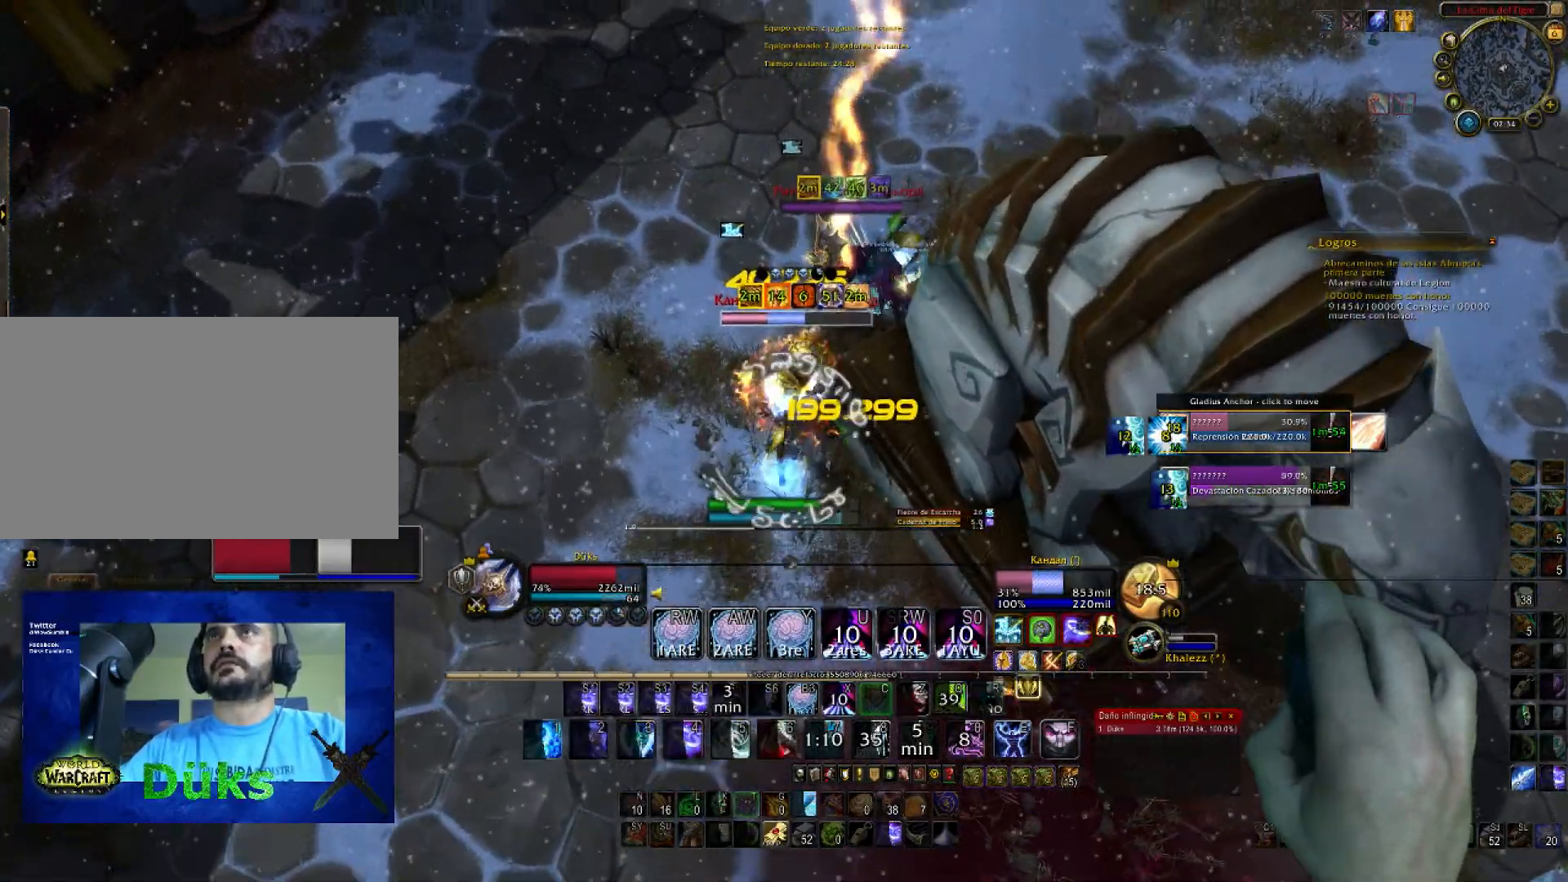
{"keys": ["w"], "mouse": ["right"], "events": []}
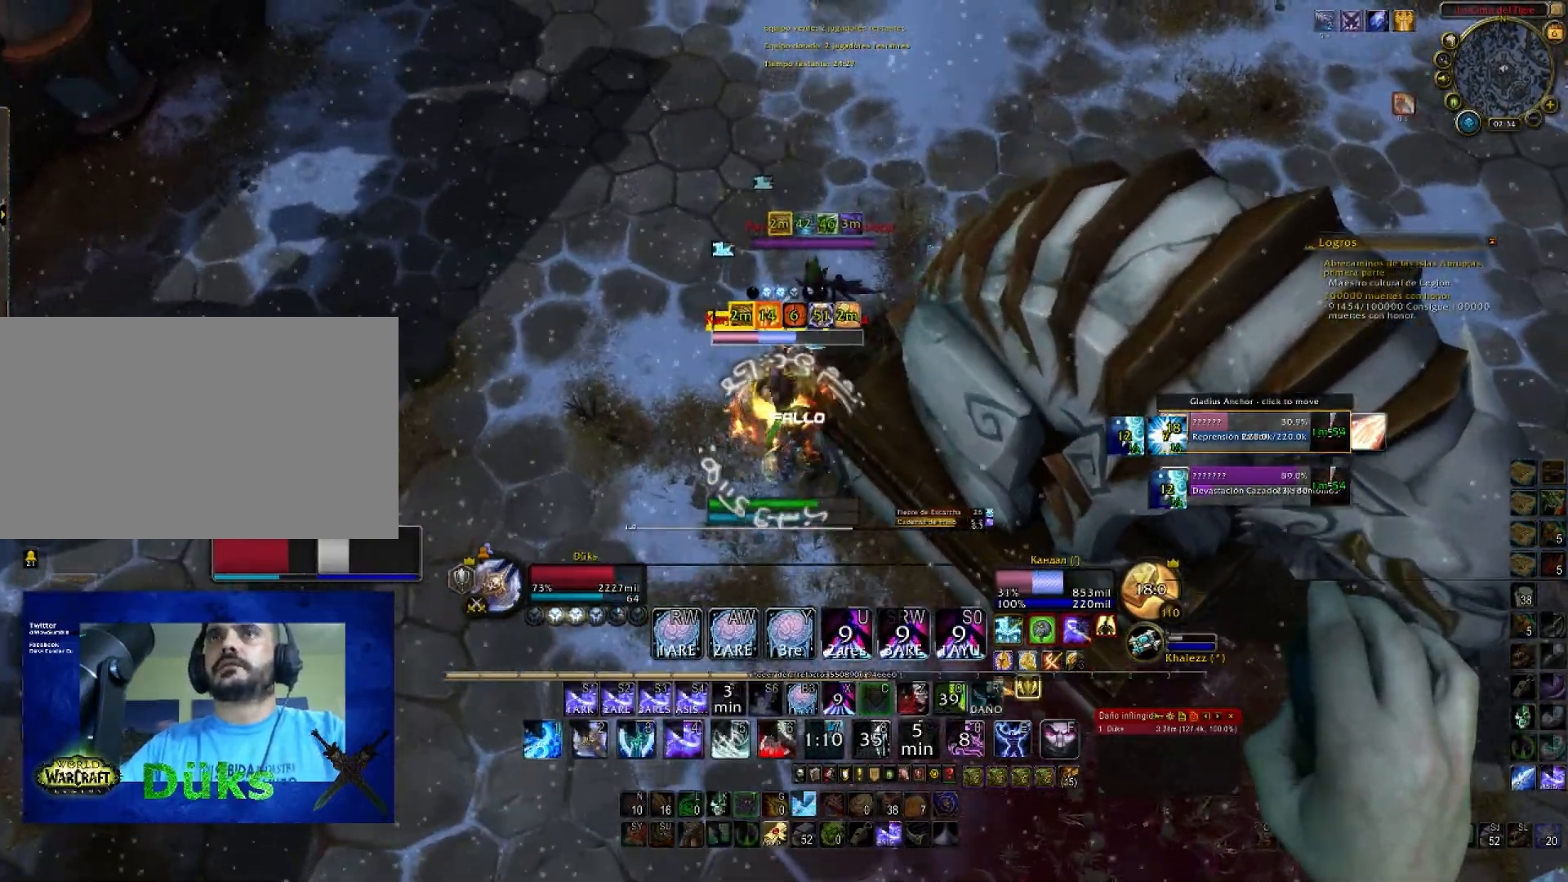
{"keys": ["w"], "mouse": ["right"], "events": [[234, "5", "down"], [467, "5", "up"]]}
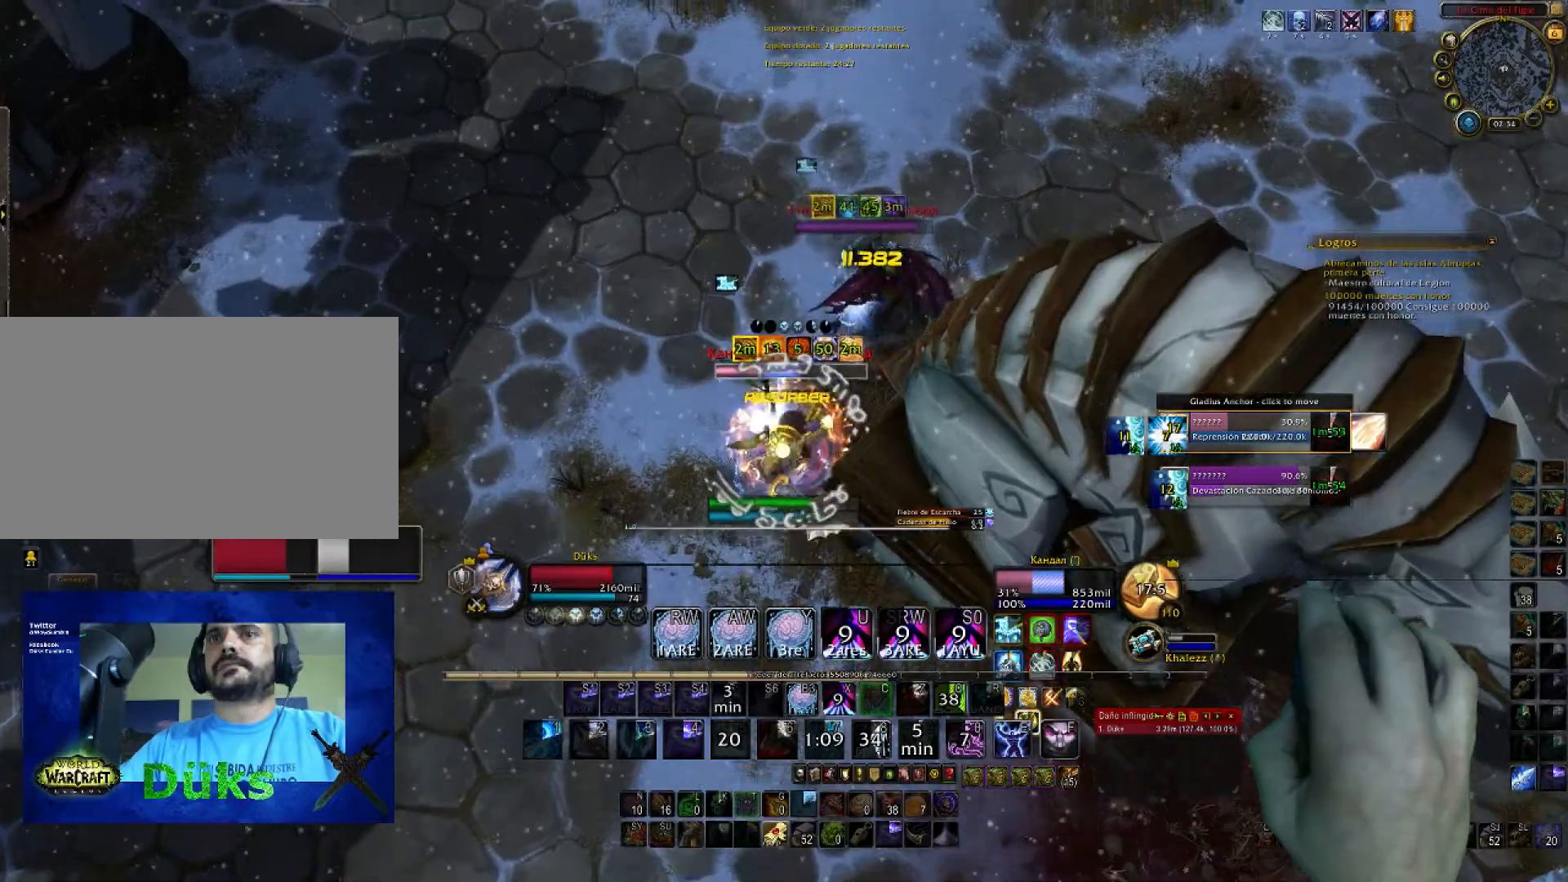
{"keys": ["a"], "mouse": ["right"], "events": [[33, "5", "down"], [233, "4", "down"], [300, "5", "up"], [367, "4", "up"], [400, "a", "down"], [467, "w", "up"]]}
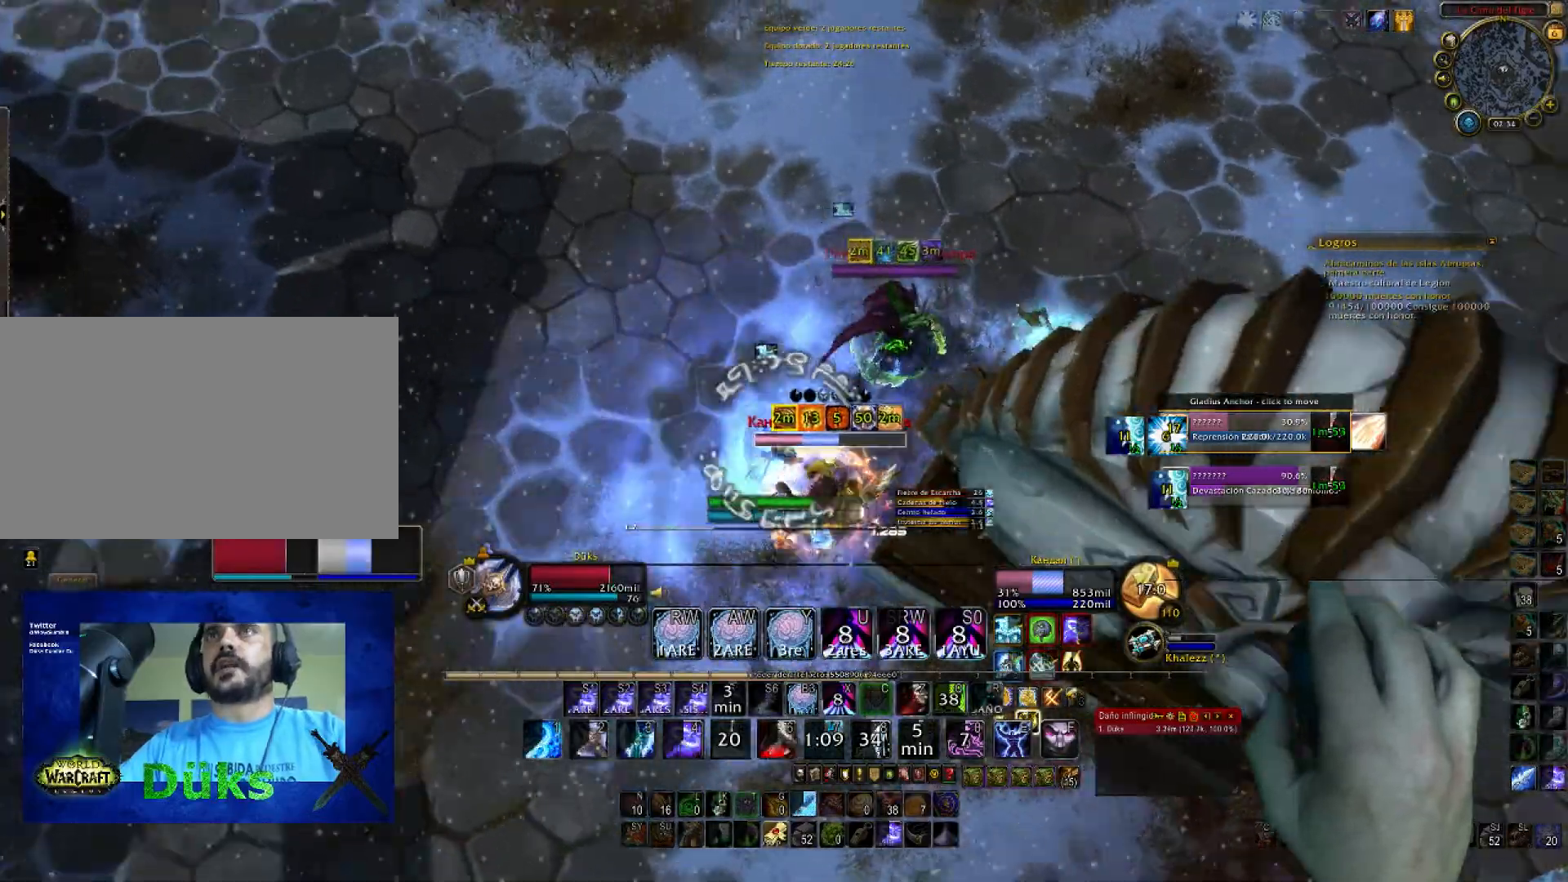
{"keys": ["2", "d", "w"], "mouse": ["right"], "events": [[100, "2", "down"], [100, "s", "down"], [134, "a", "up"], [267, "2", "up"], [334, "2", "down"], [334, "d", "down"], [434, "2", "up"], [434, "s", "up"], [501, "2", "down"], [501, "w", "down"]]}
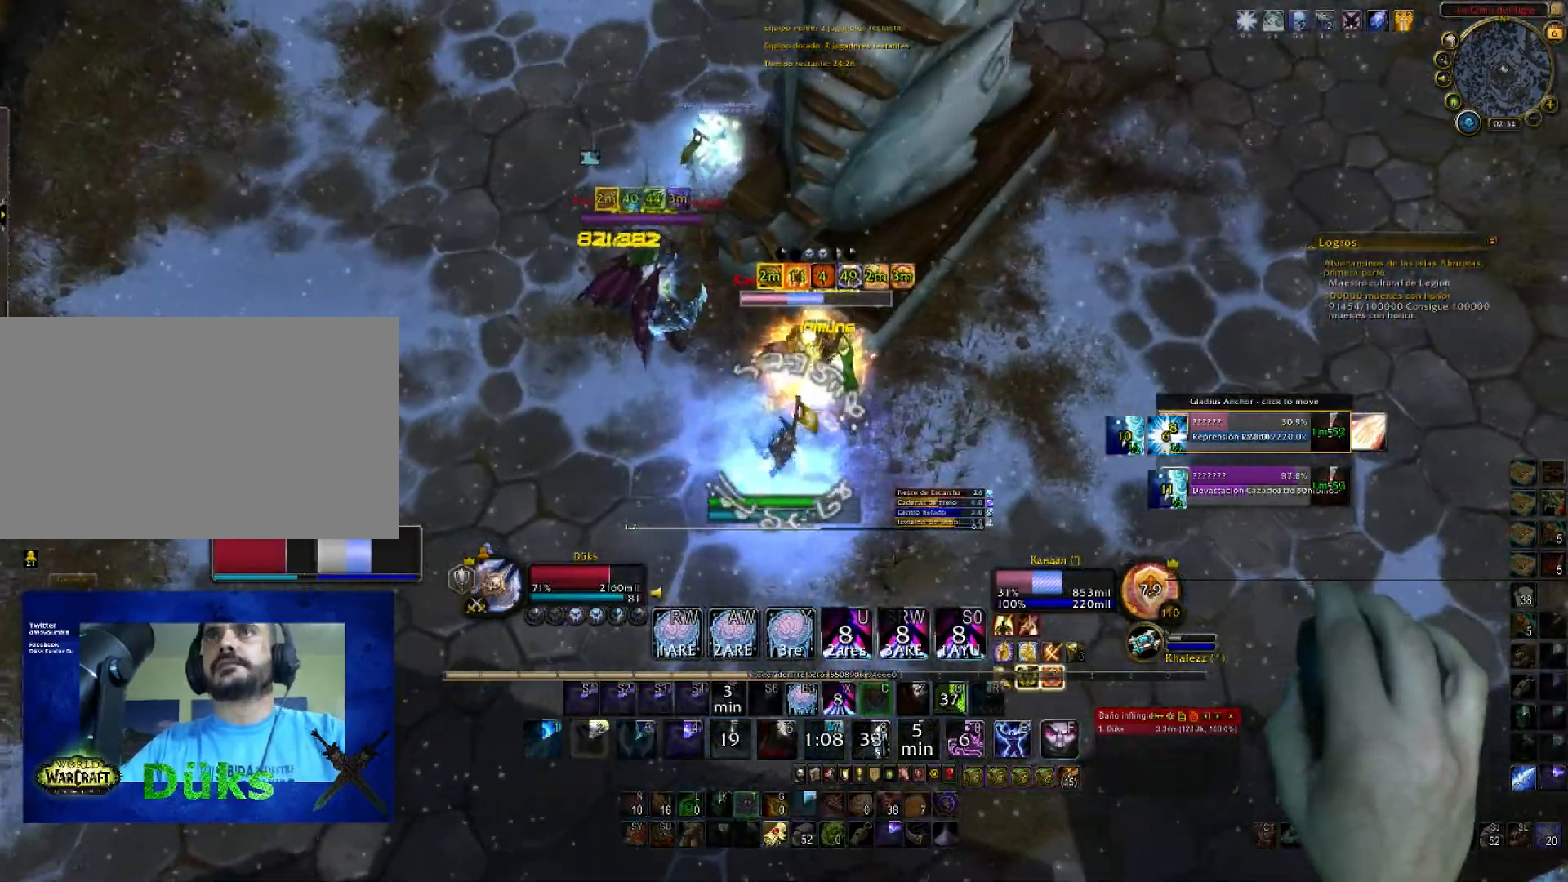
{"keys": ["2", "s"], "mouse": ["right"], "events": [[167, "2", "up"], [233, "2", "down"], [233, "a", "down"], [233, "d", "up"], [233, "w", "up"], [400, "2", "up"], [400, "s", "down"], [434, "2", "down"], [434, "a", "up"]]}
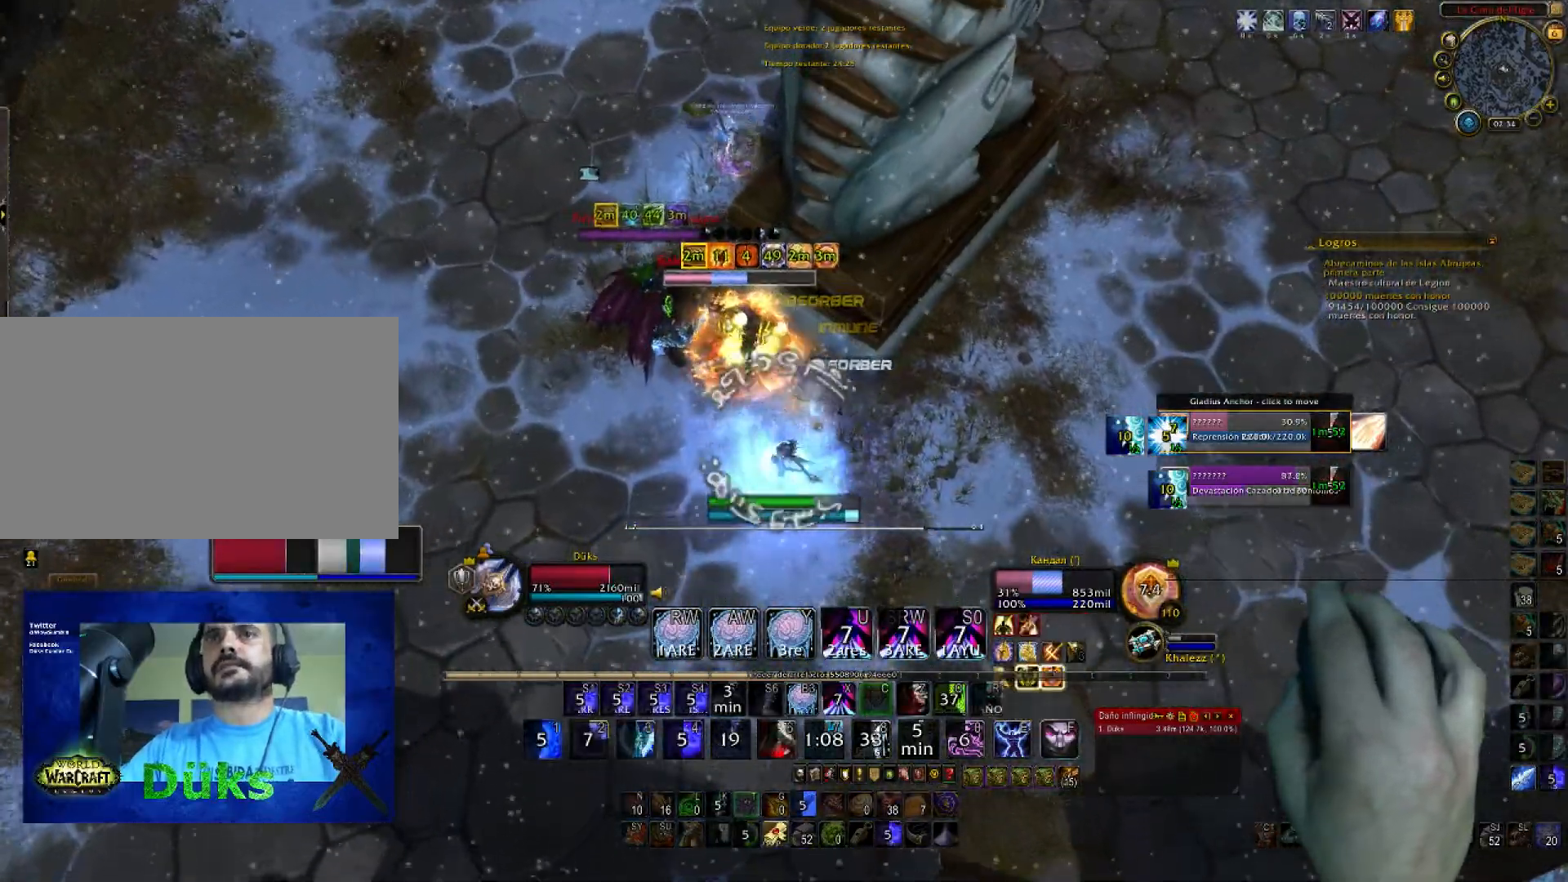
{"keys": ["a", "w"], "mouse": ["right"], "events": [[34, "a", "down"], [67, "2", "up"], [67, "s", "up"], [167, "w", "down"]]}
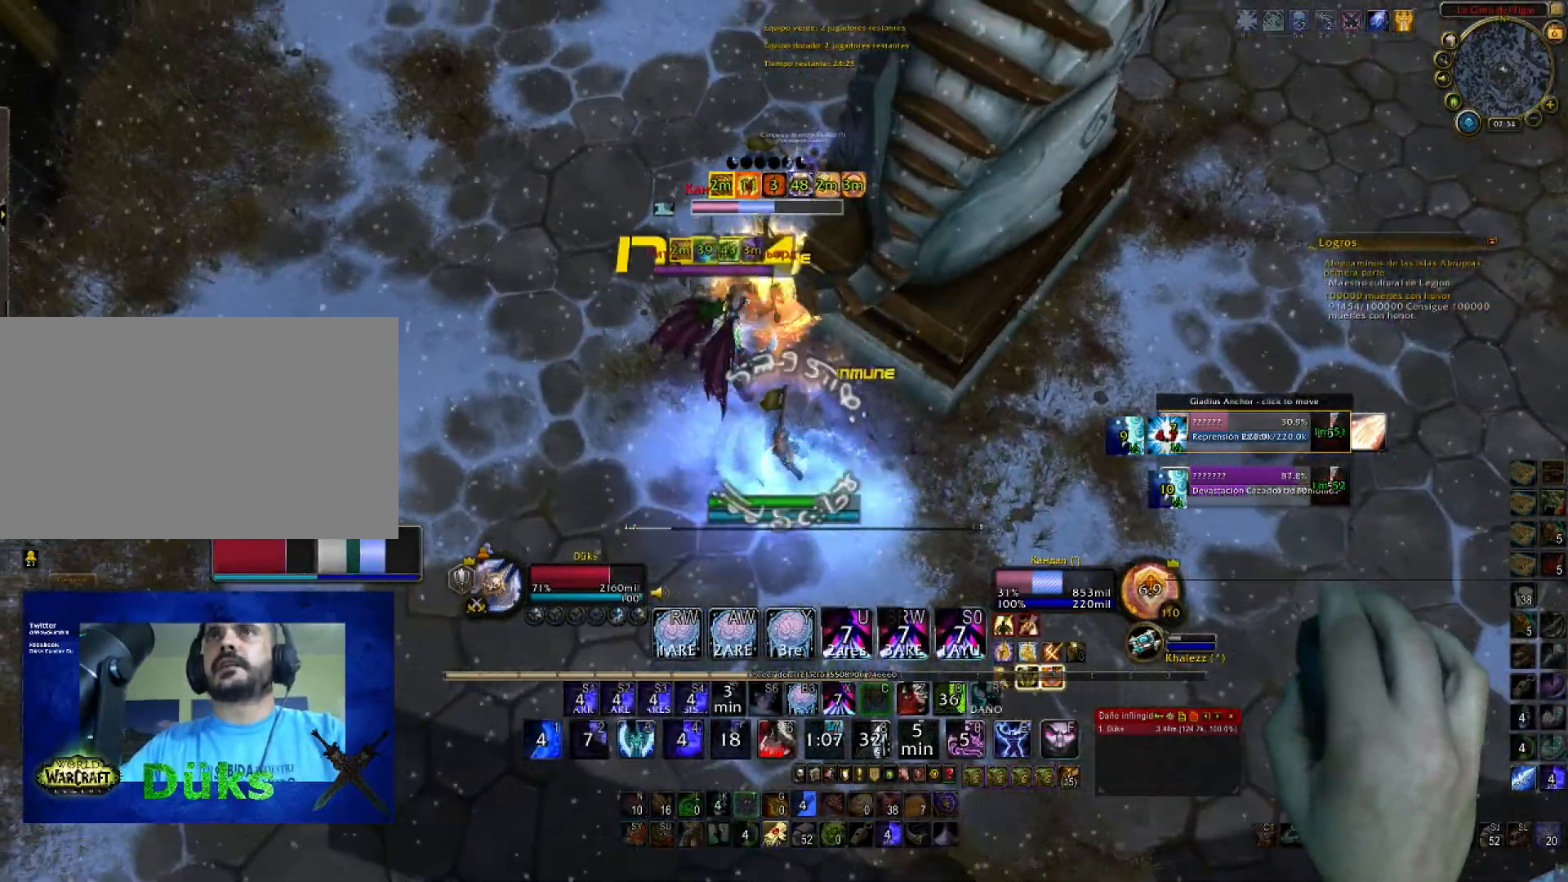
{"keys": ["a", "w"], "mouse": ["right"], "events": []}
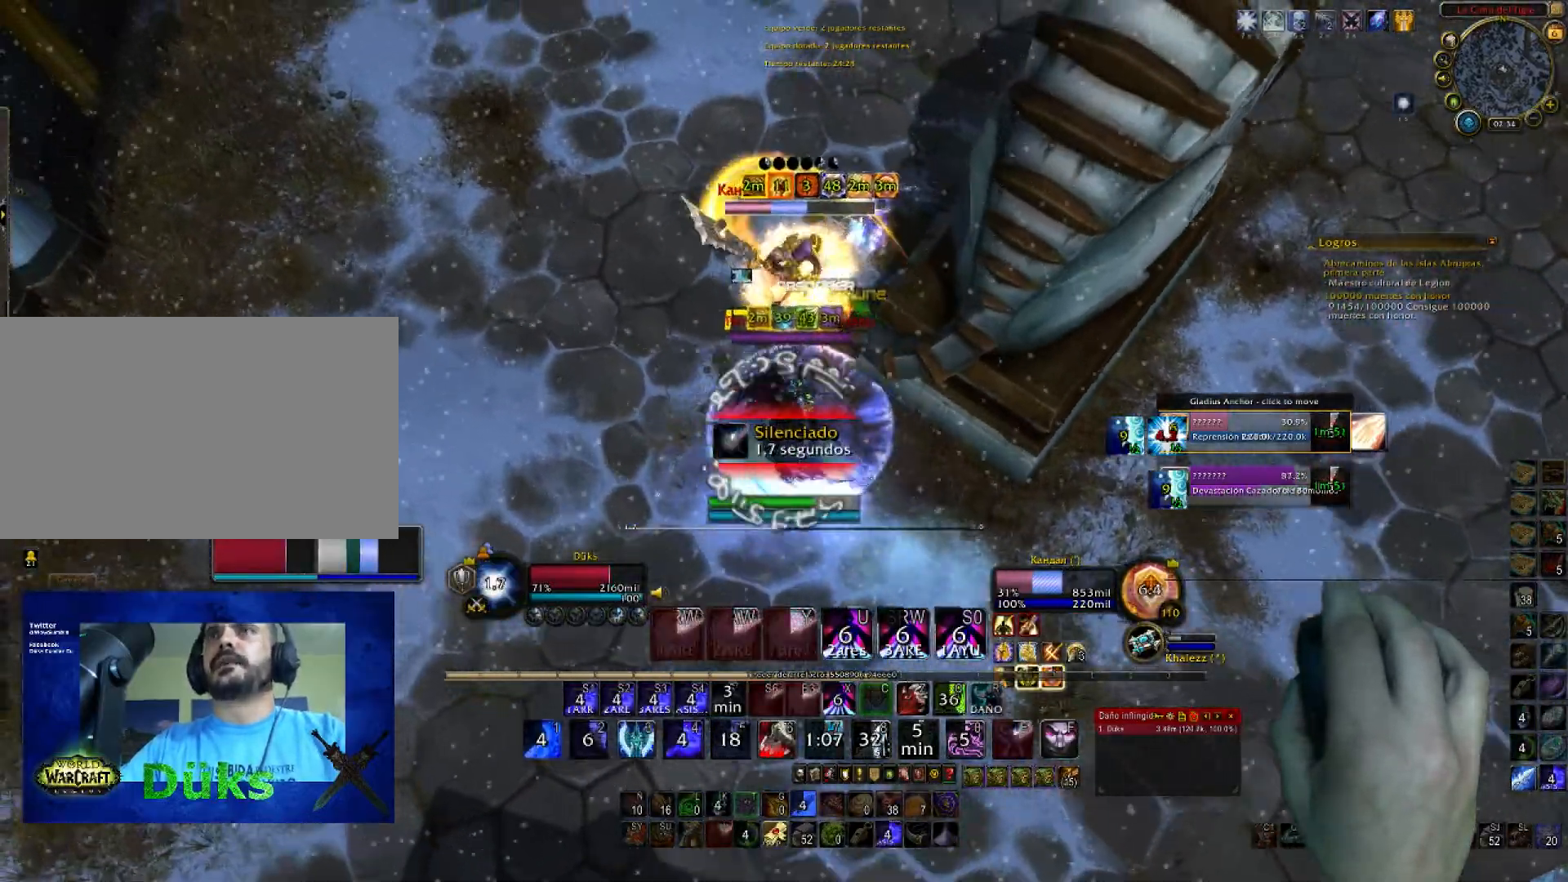
{"keys": ["a", "w"], "mouse": ["right"], "events": []}
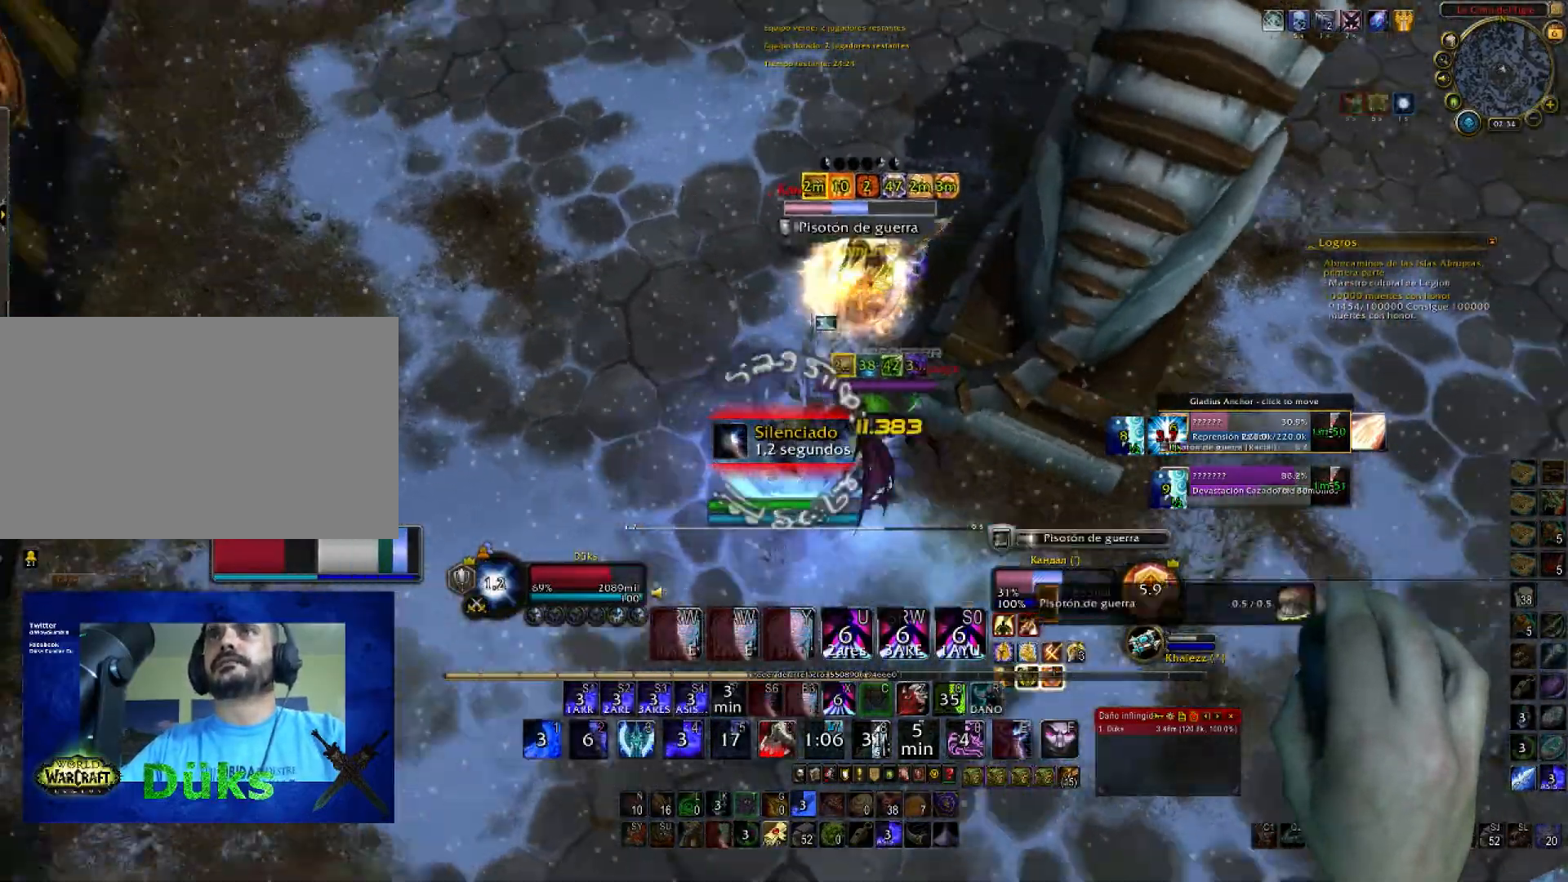
{"keys": ["w"], "mouse": ["right"], "events": [[267, "w", "up"], [400, "a", "up"], [400, "w", "down"]]}
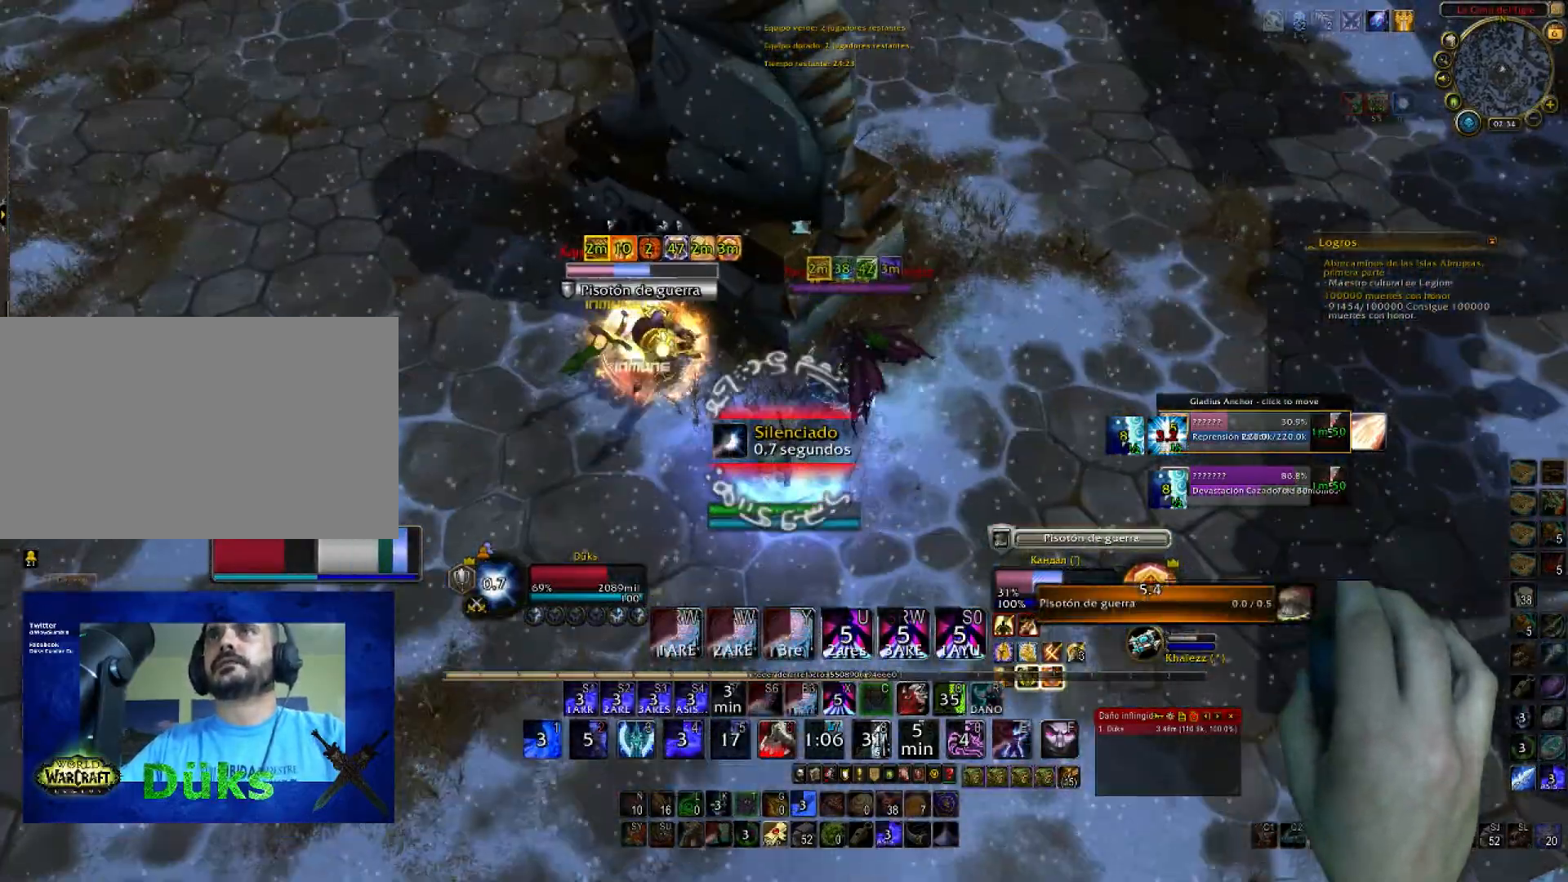
{"keys": ["3", "w"], "mouse": ["right"], "events": [[234, "3", "down"], [367, "3", "up"], [434, "3", "down"]]}
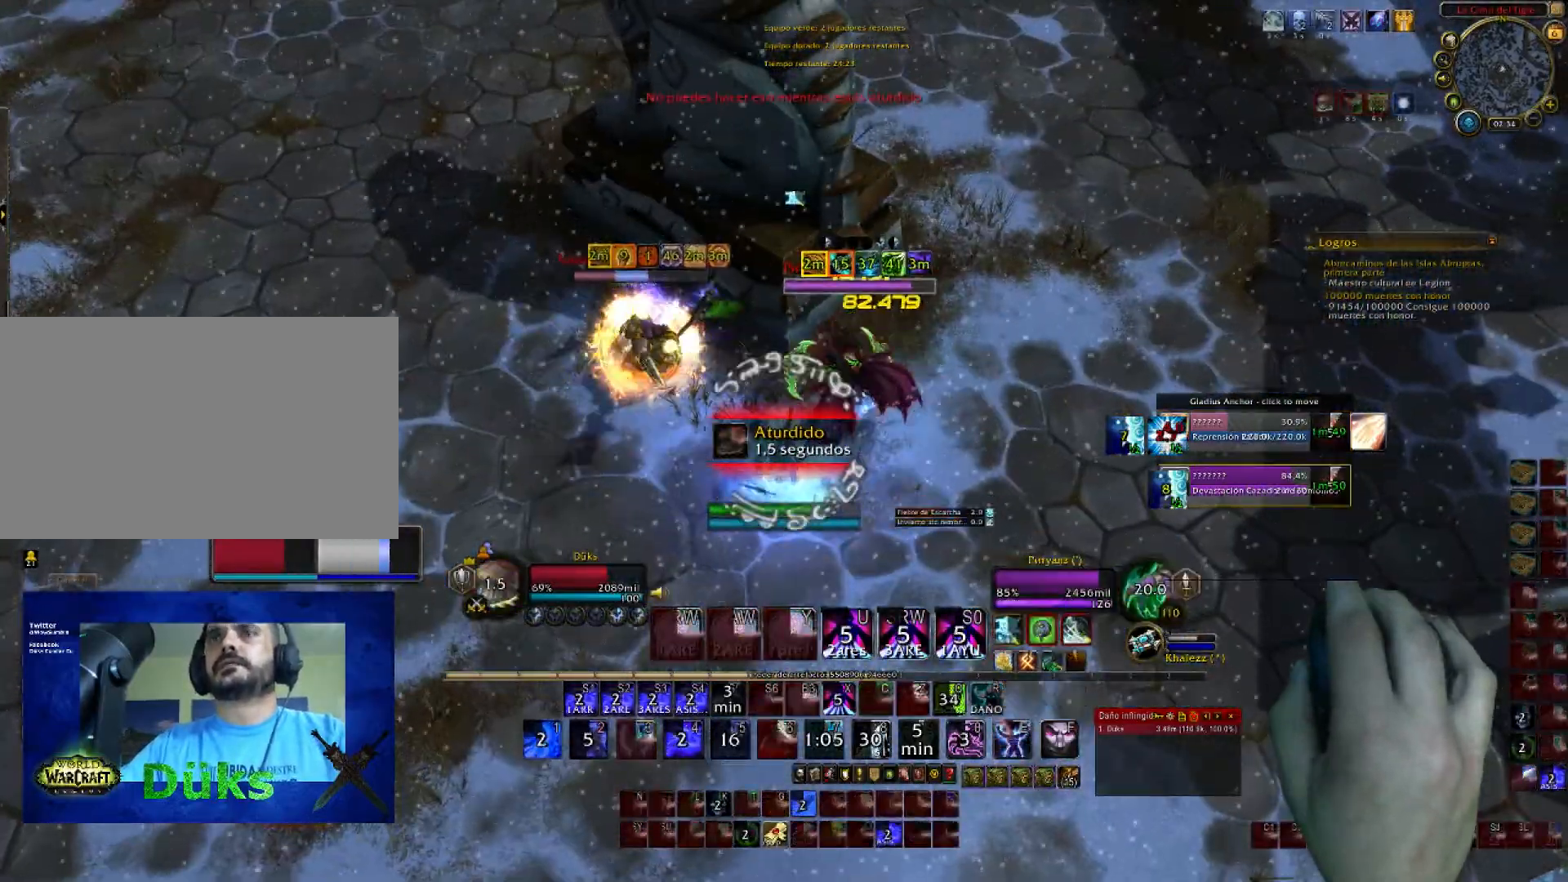
{"keys": ["w"], "mouse": ["right"], "events": [[67, "3", "up"], [167, "3", "down"], [300, "3", "up"]]}
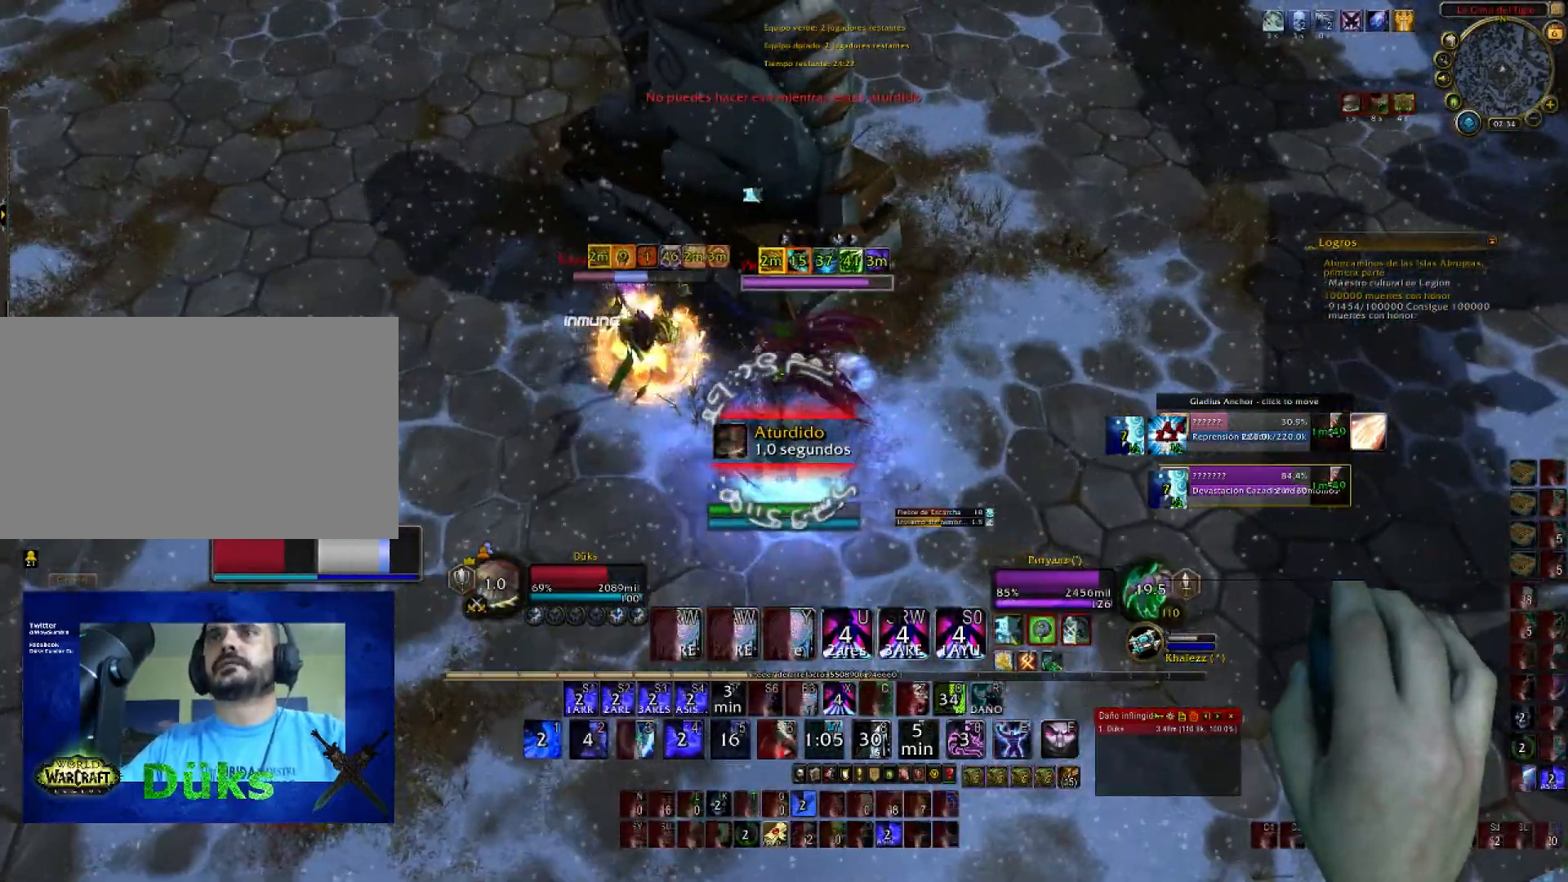
{"keys": ["w"], "mouse": ["right"], "events": []}
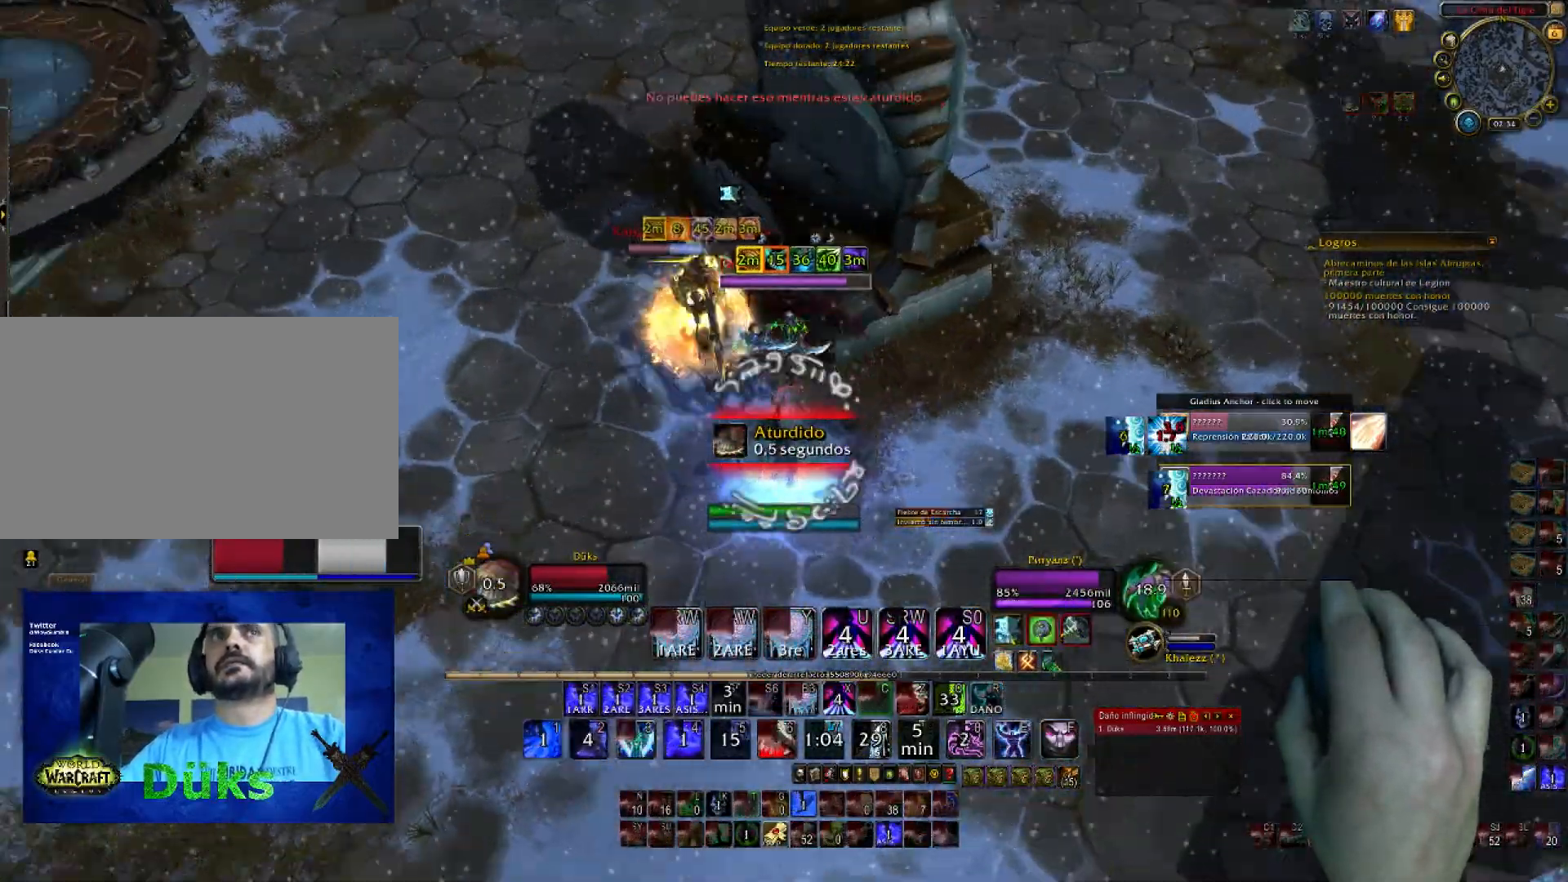
{"keys": ["w"], "mouse": ["right"]}
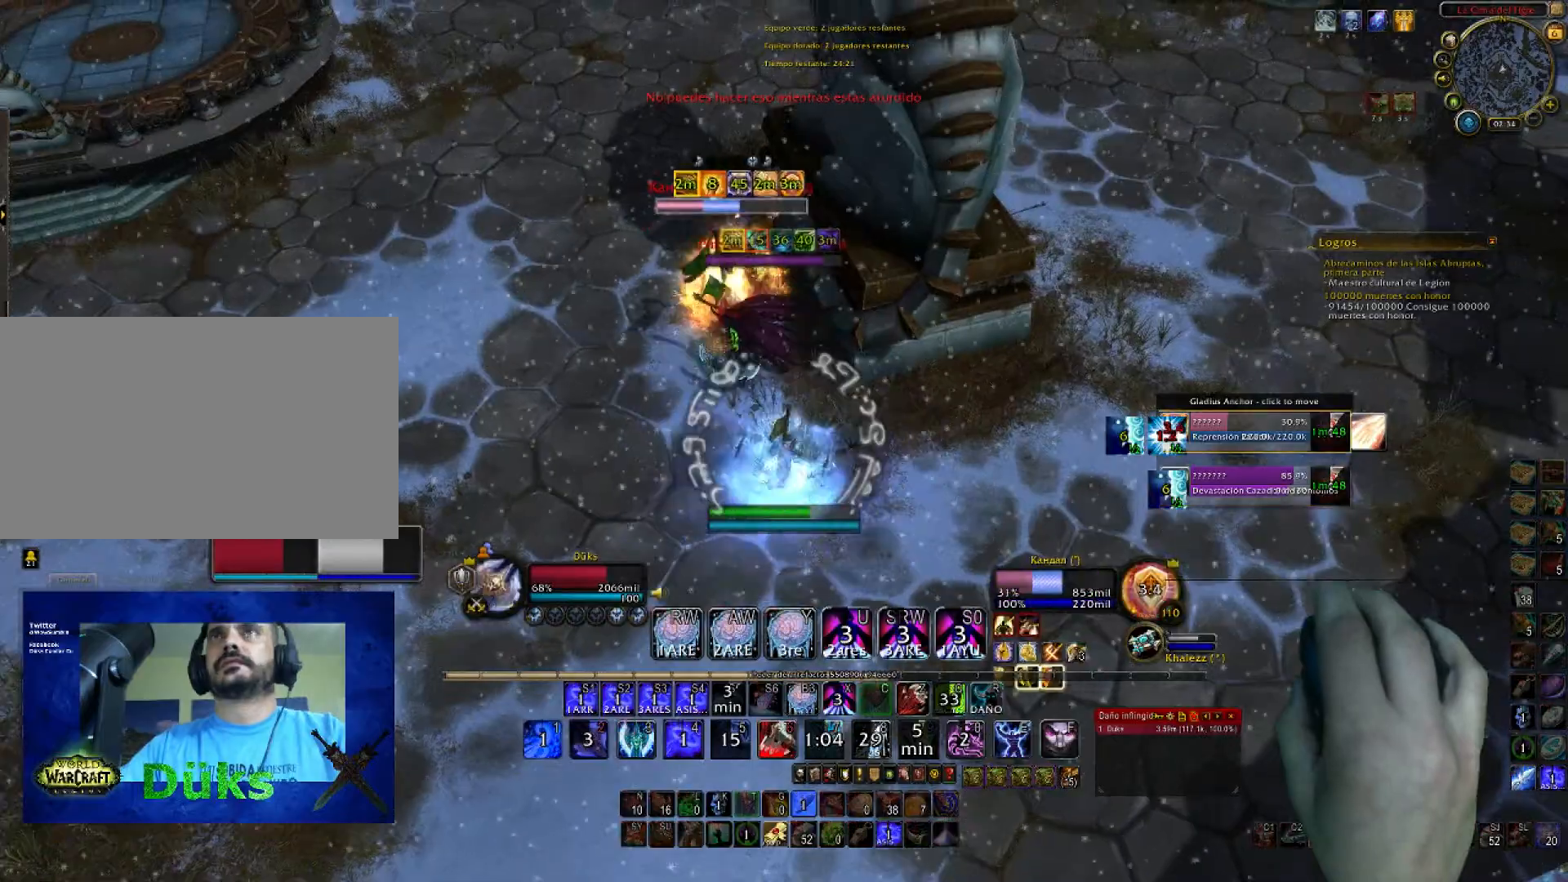
{"keys": ["a", "w"], "mouse": ["right"], "events": [[100, "1", "down"], [167, "1", "up"], [434, "a", "down"]]}
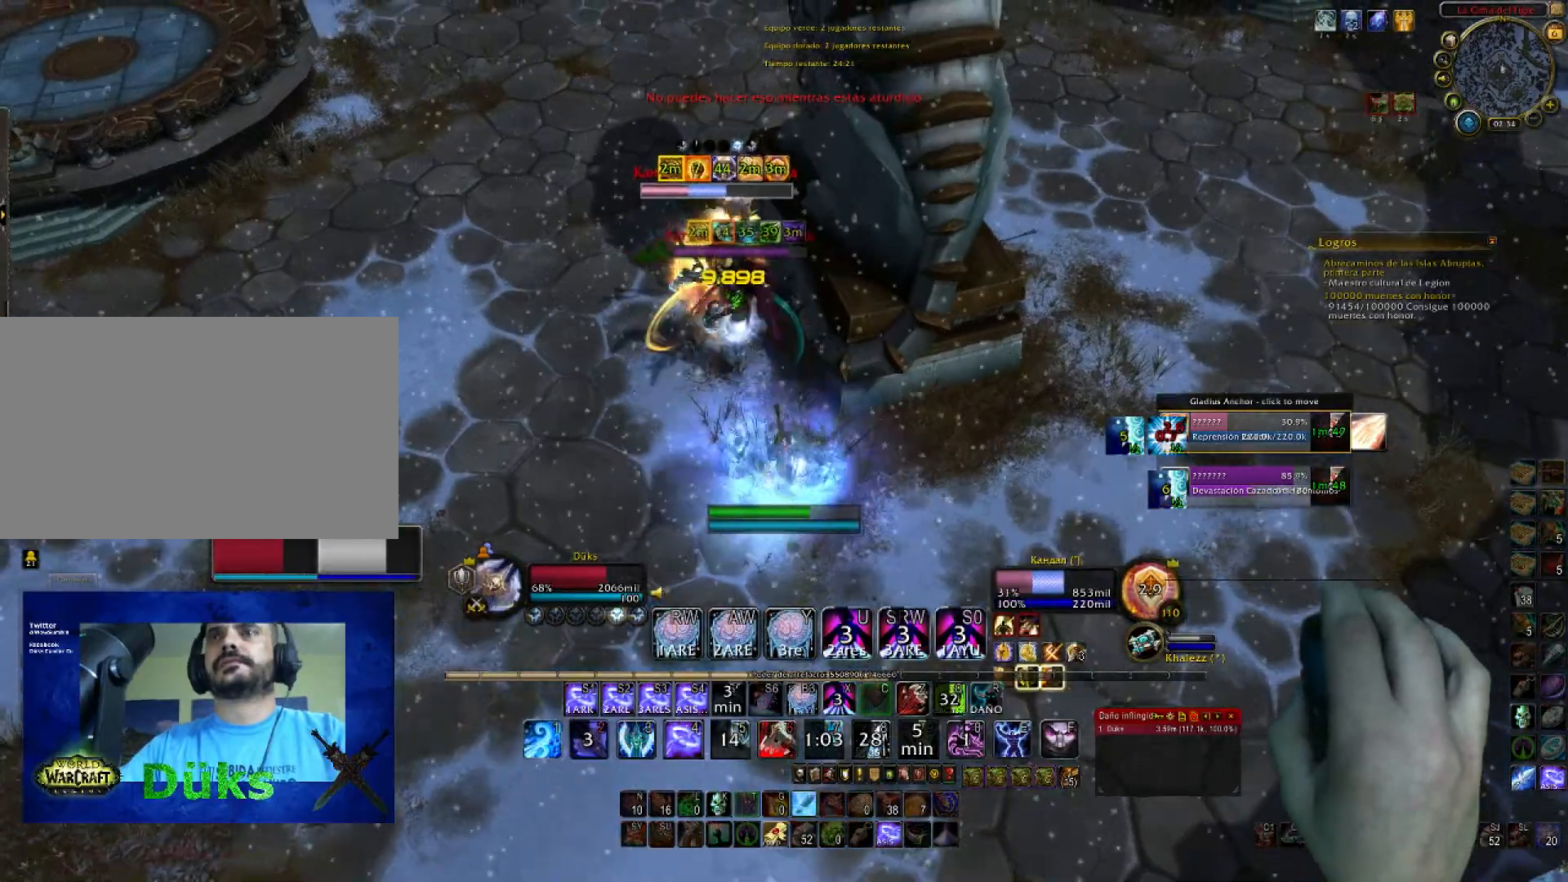
{"keys": ["w"], "mouse": ["right"], "events": [[467, "a", "up"]]}
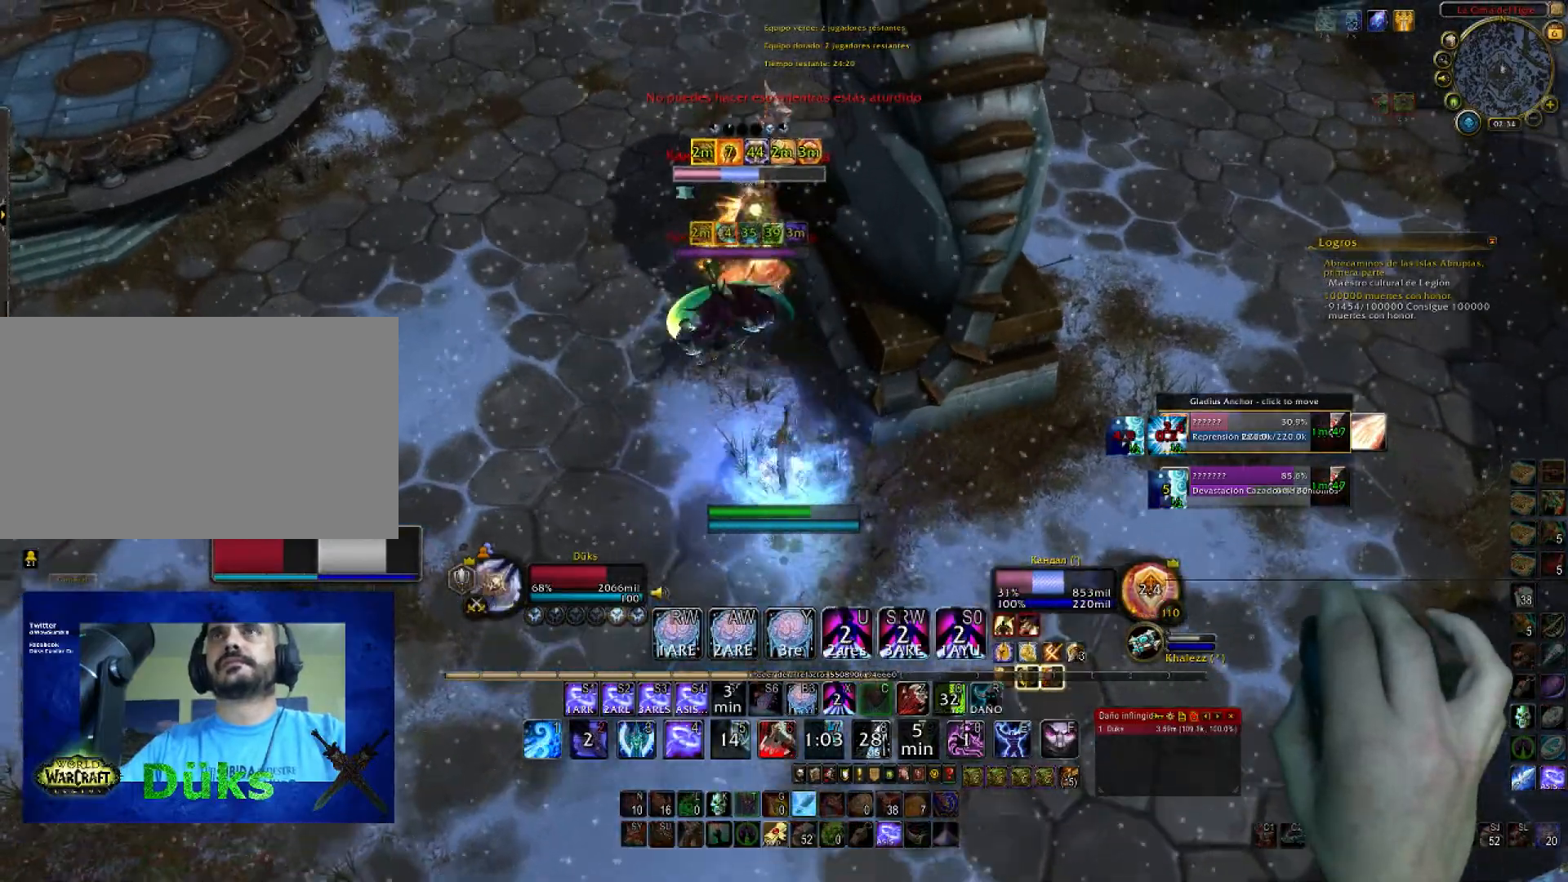
{"keys": ["a", "w"], "mouse": ["right"], "events": [[267, "a", "down"]]}
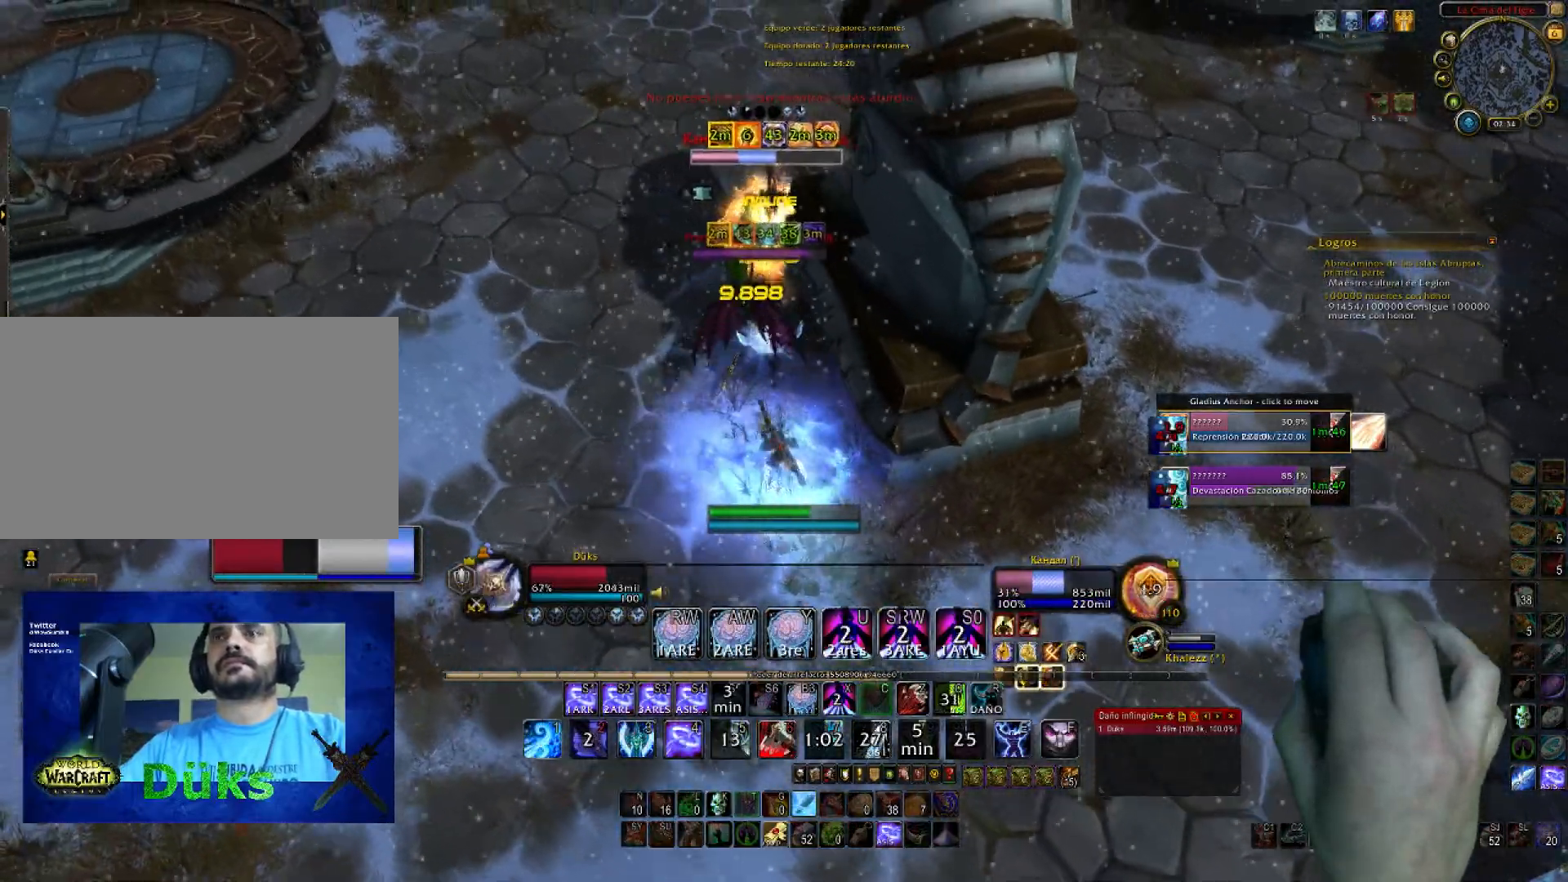
{"keys": ["a", "w"], "mouse": ["right"], "events": [[100, "a", "up"], [333, "a", "down"]]}
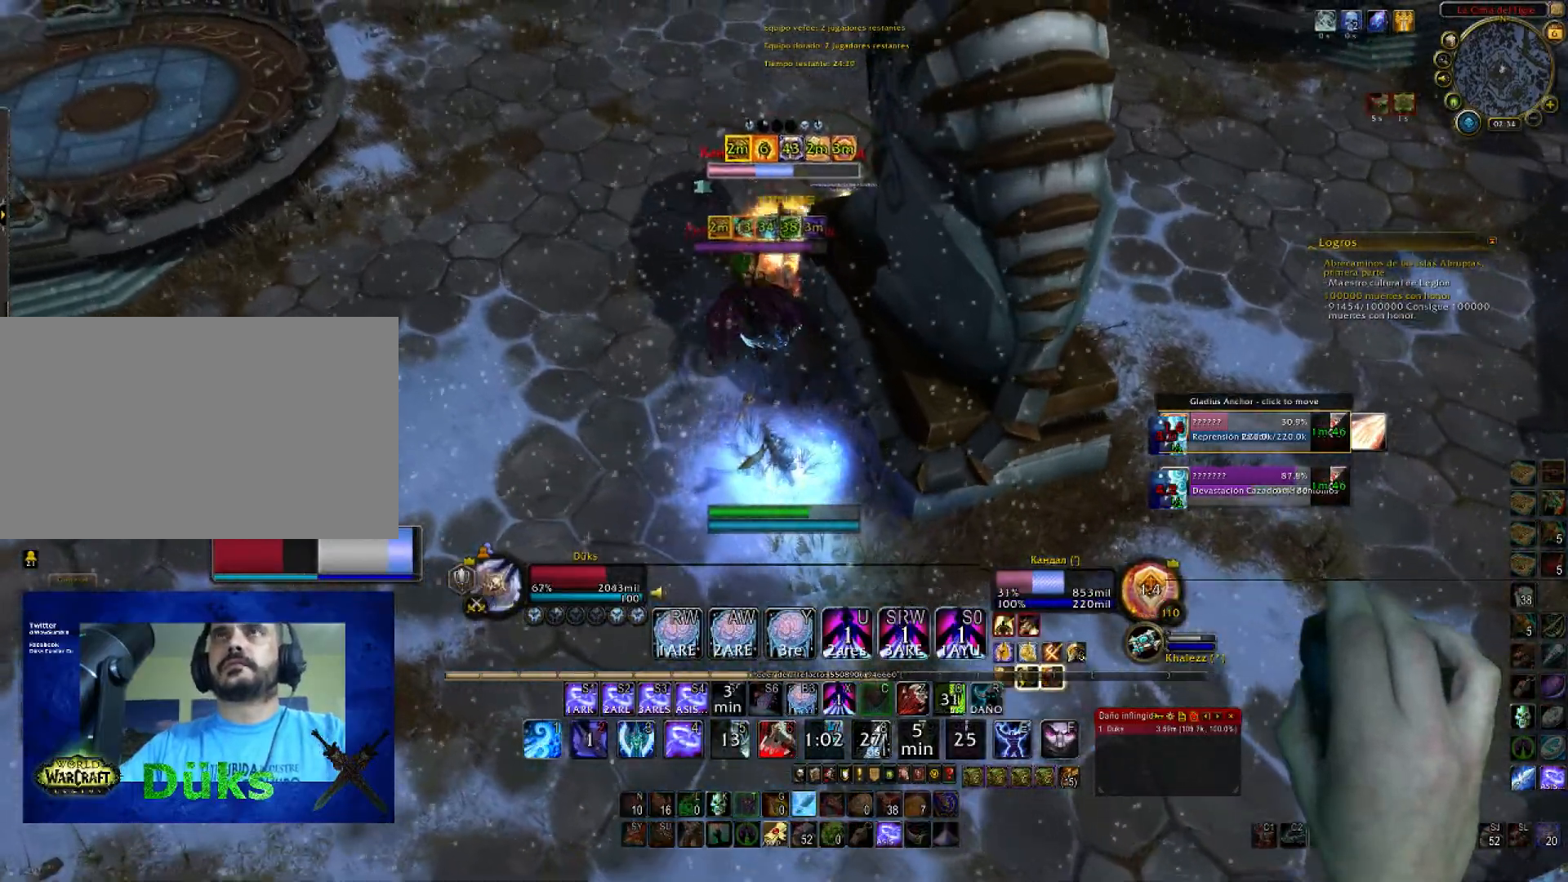
{"keys": ["1", "w"], "mouse": ["right"], "events": [[167, "a", "up"], [234, "1", "down"]]}
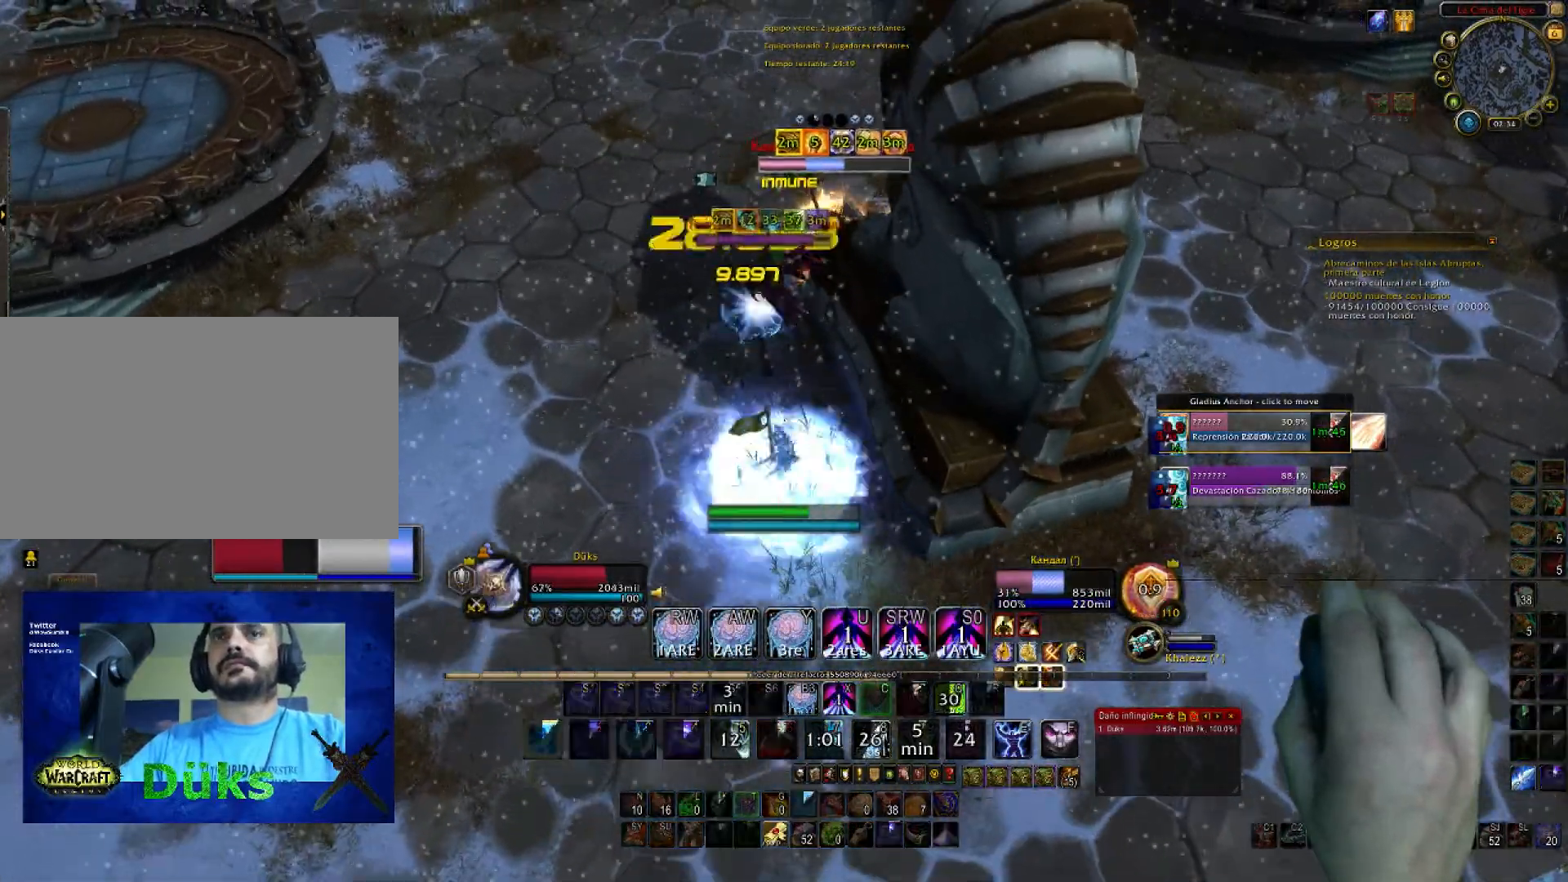
{"keys": ["w"], "mouse": ["right"], "events": [[100, "1", "up"], [100, "a", "down"], [434, "a", "up"]]}
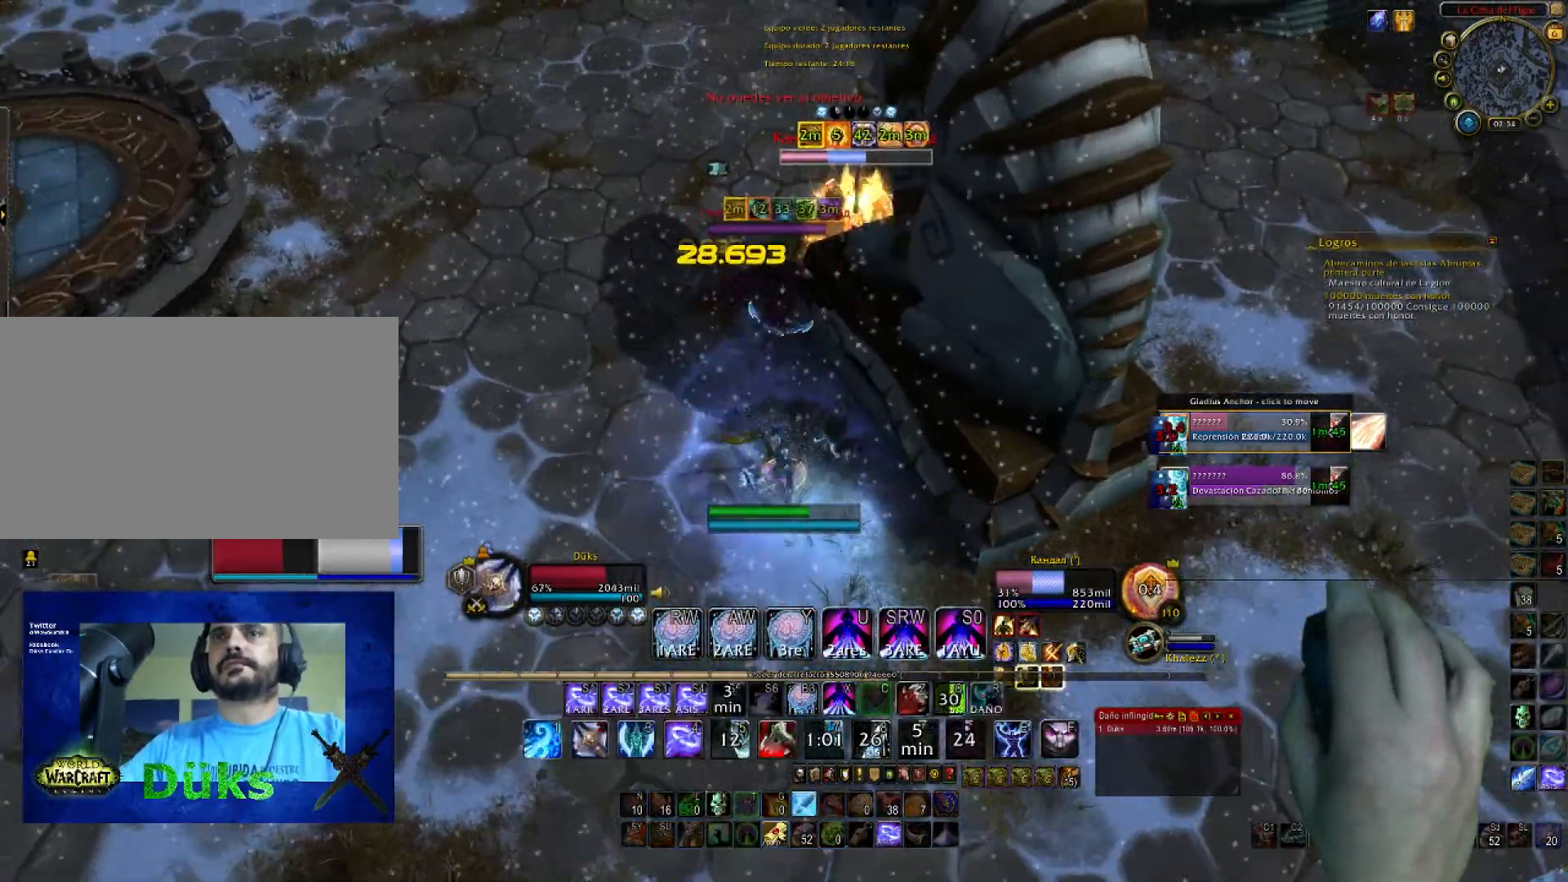
{"keys": ["a", "w"], "mouse": ["right"], "events": [[334, "x", "down"], [401, "x", "up"], [467, "a", "down"]]}